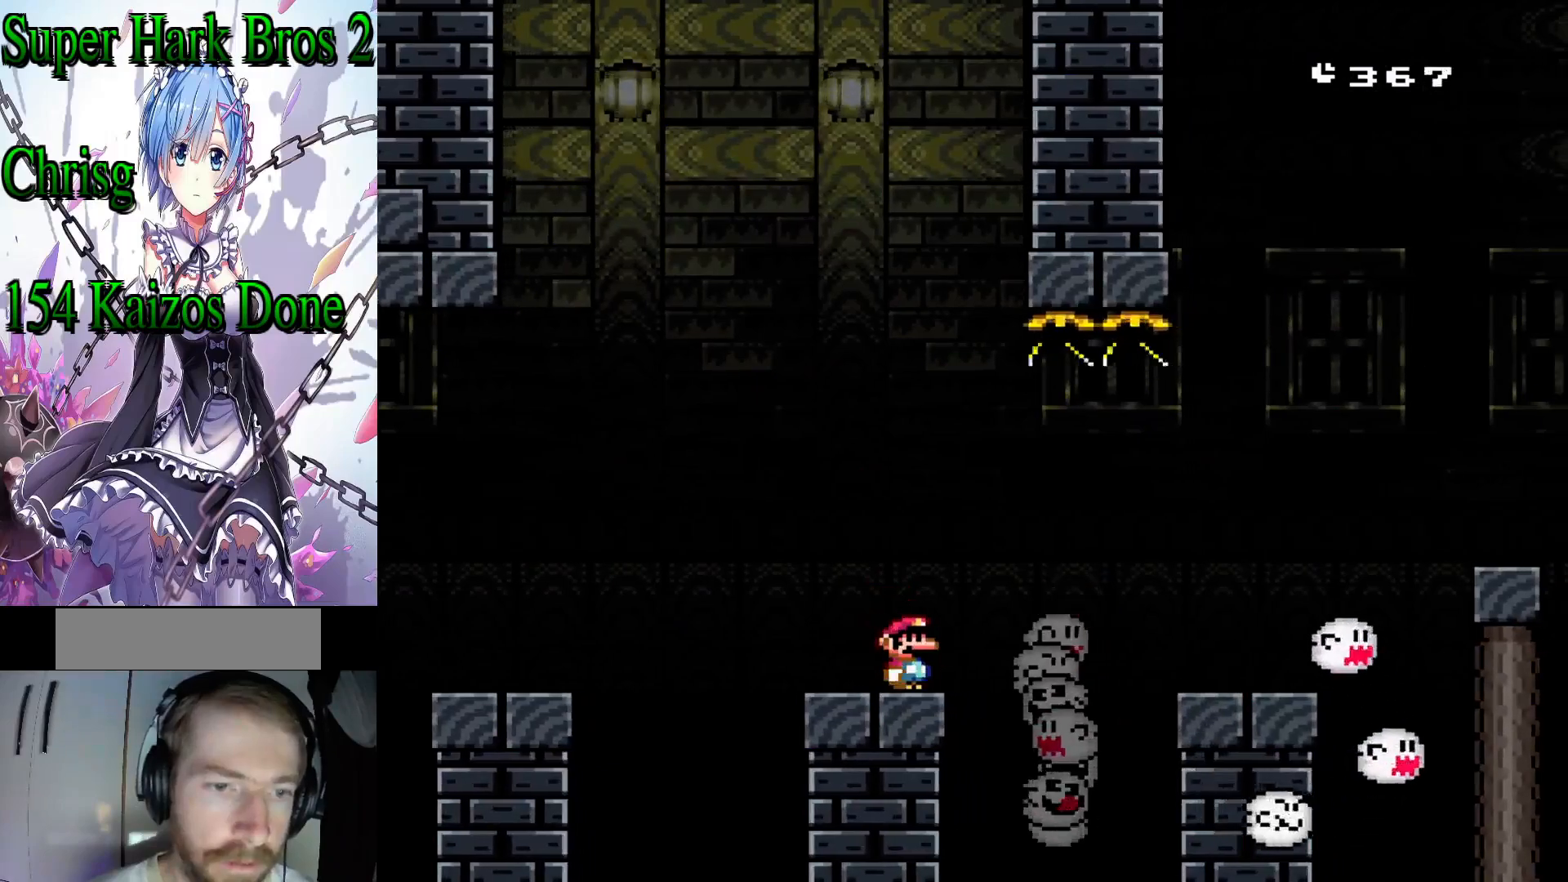
Gameplay with a controller (Nintendo layout); each line is a JSON object with the inputs held at the frame after it. "events" lists button and stick changes between this image and that frame as [ms after this image, input, new state], when the widget could be followed in between. Not read: L3 R3.
{"buttons": ["Y"], "events": []}
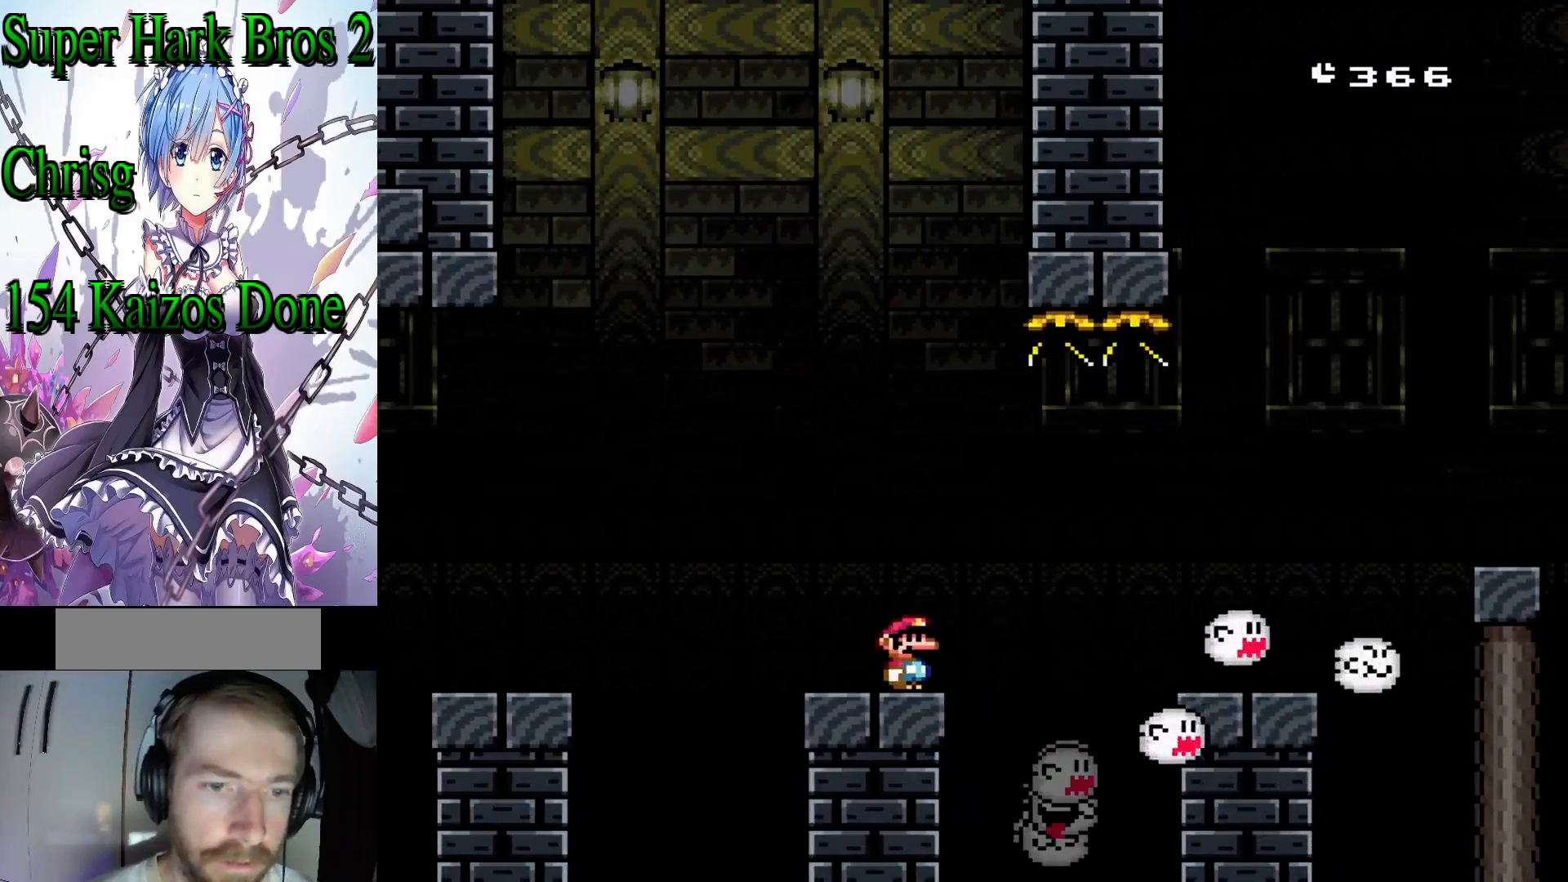
{"buttons": ["Y"], "events": []}
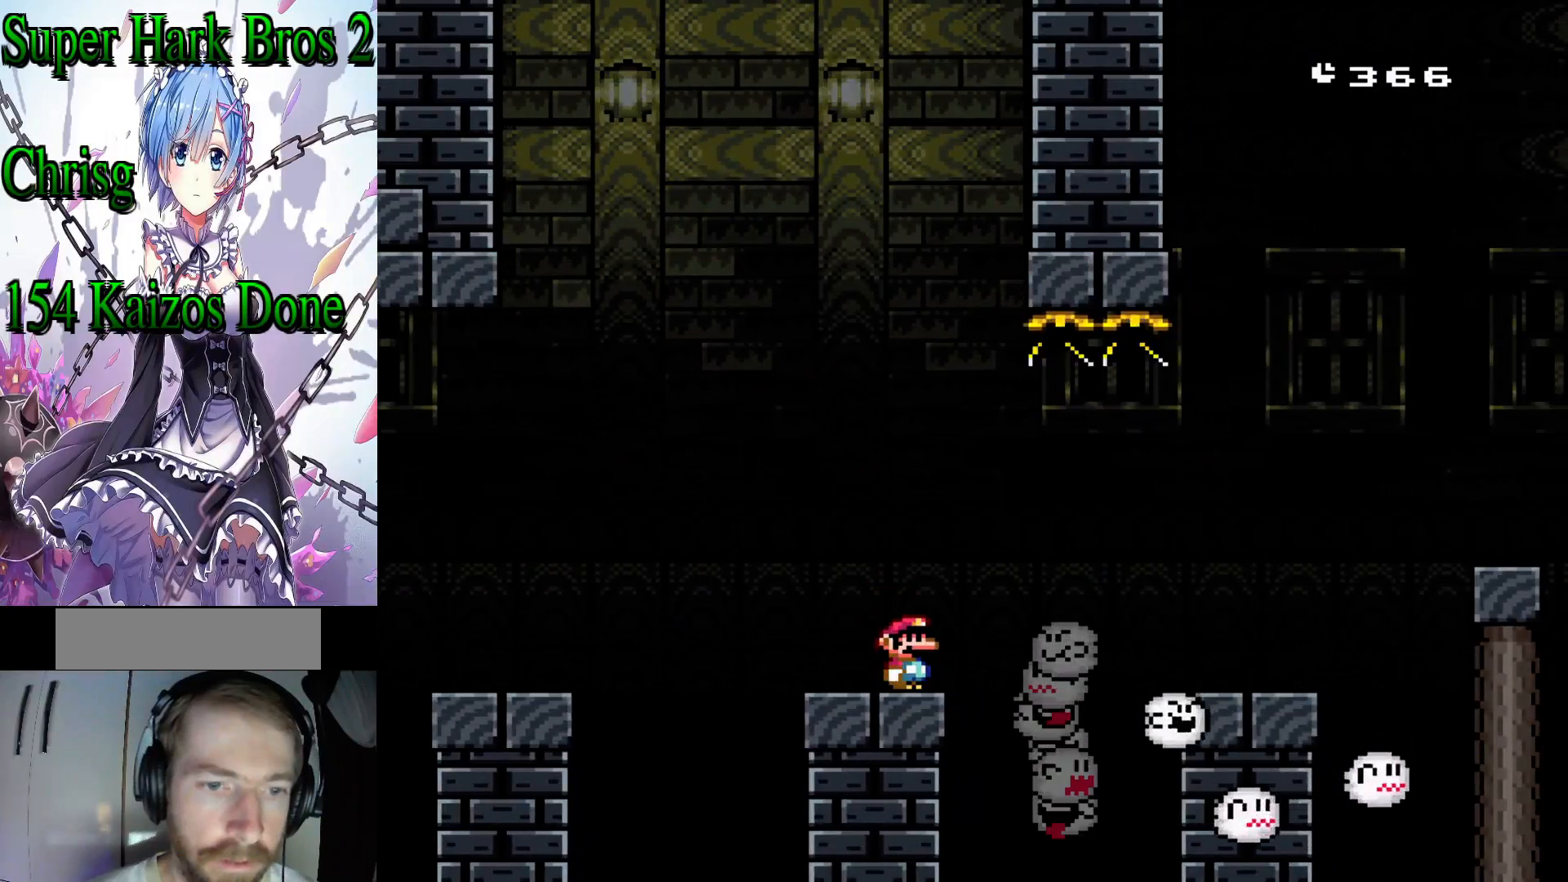
{"buttons": ["Y"], "events": []}
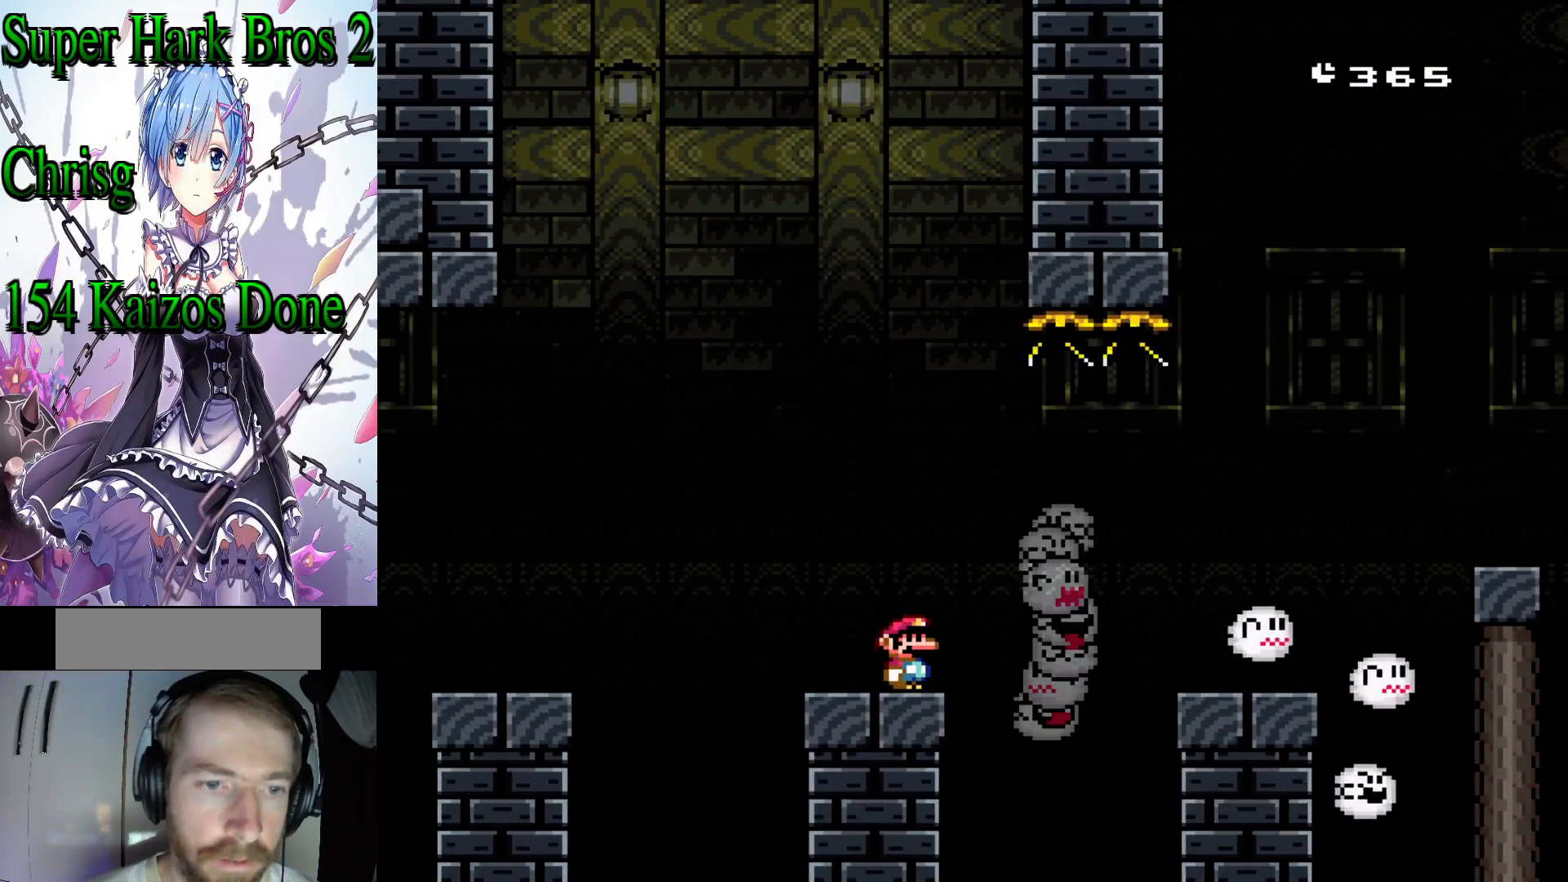
{"buttons": ["Y"], "events": []}
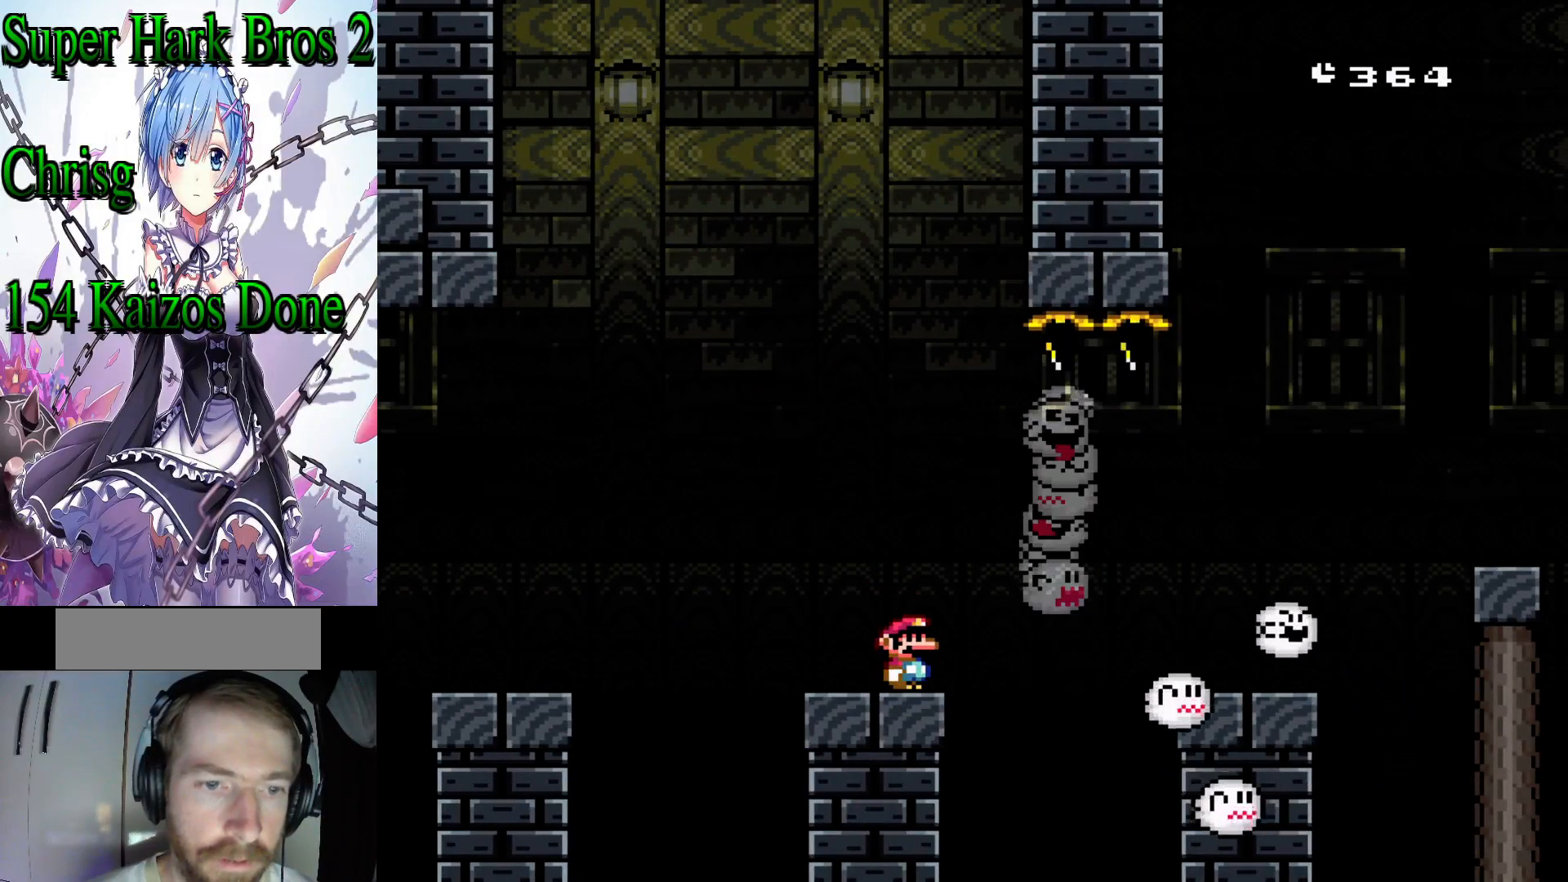
{"buttons": ["Y"], "events": []}
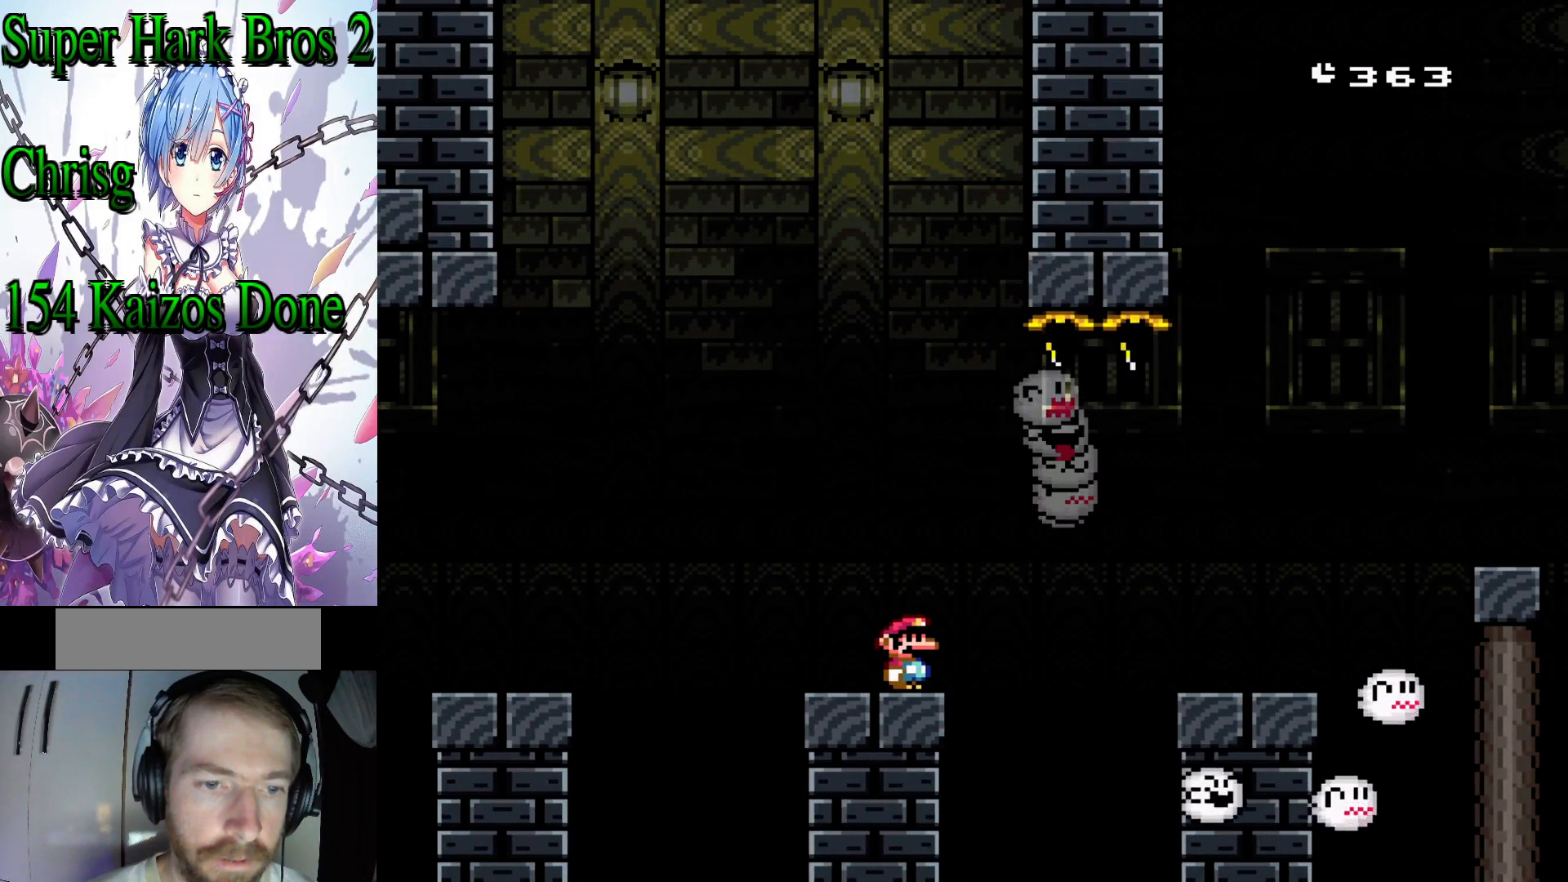
{"buttons": ["Y"], "events": []}
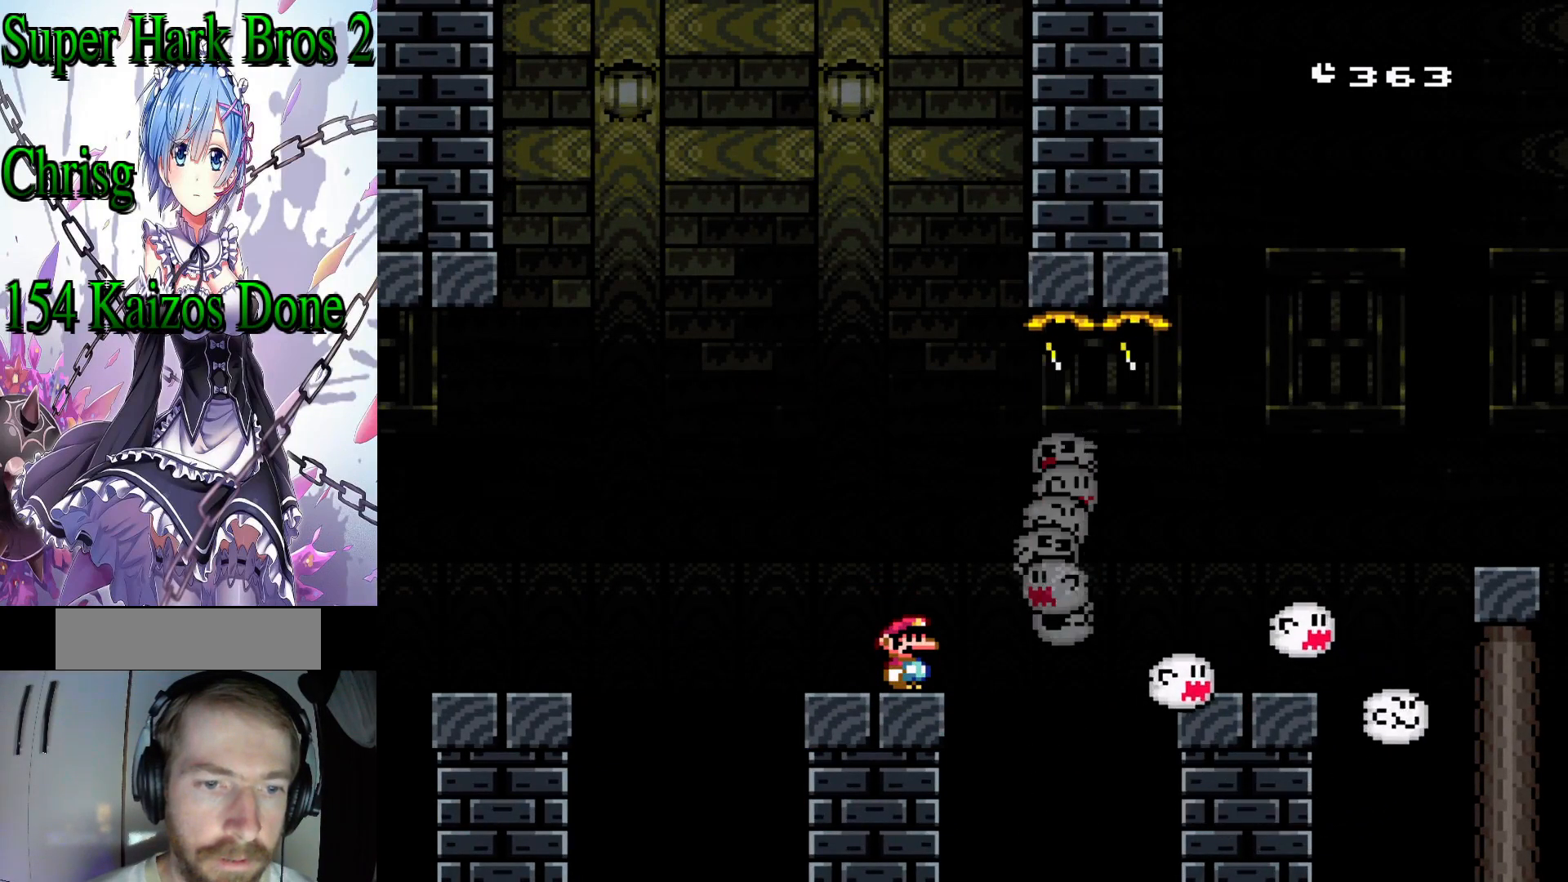
{"buttons": ["B", "Y", "DPAD_RIGHT"], "events": [[133, "DPAD_RIGHT", "down"], [200, "B", "down"]]}
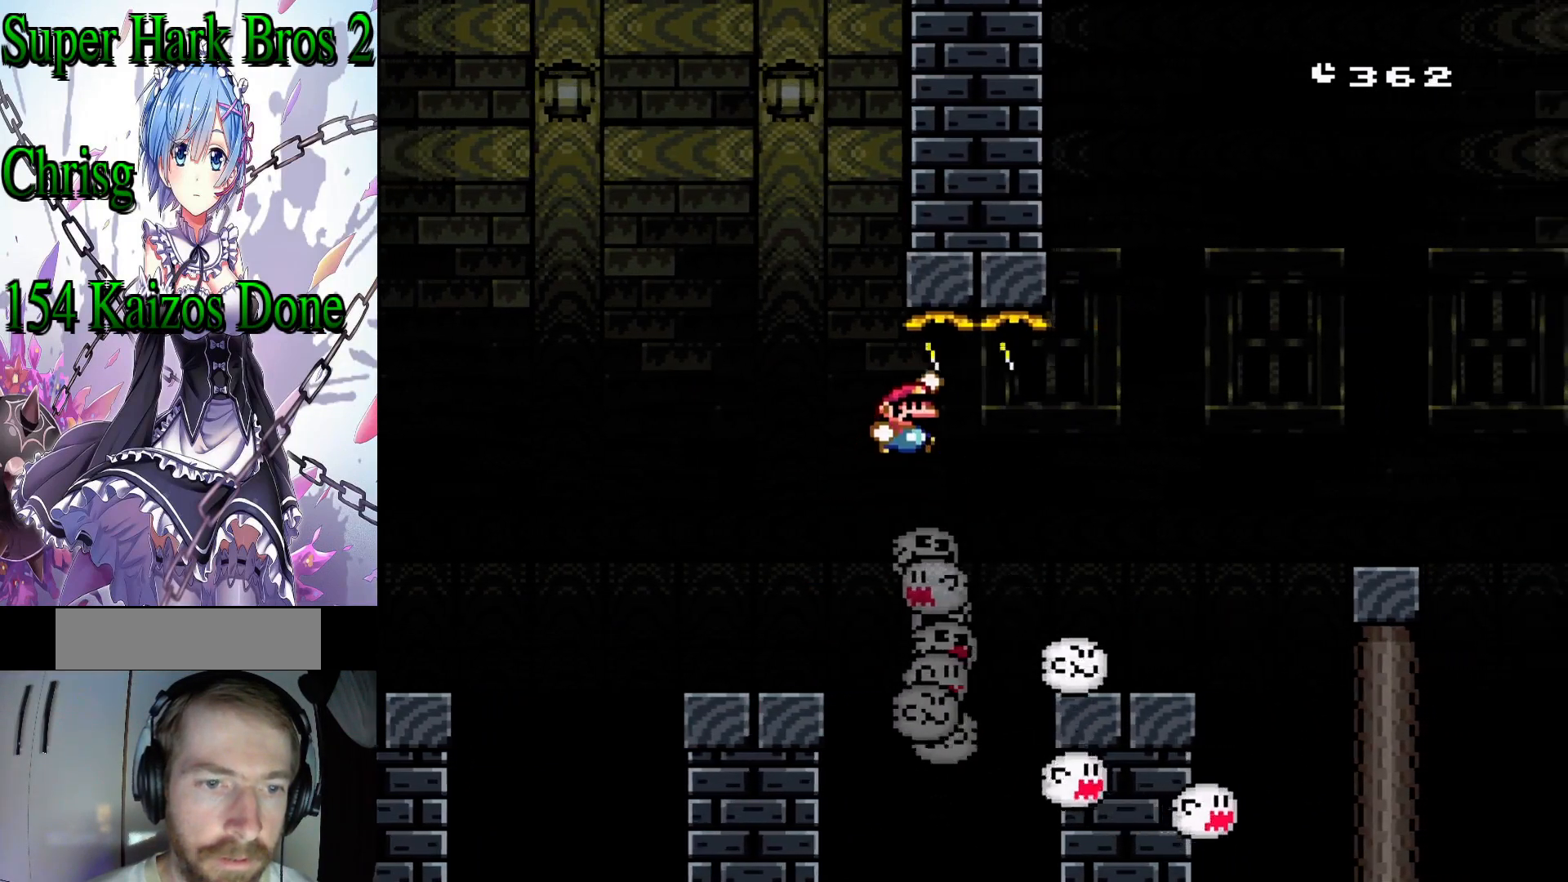
{"buttons": ["B", "Y"], "events": [[50, "B", "up"], [217, "DPAD_RIGHT", "up"], [300, "DPAD_LEFT", "down"], [483, "B", "down"], [483, "DPAD_LEFT", "up"]]}
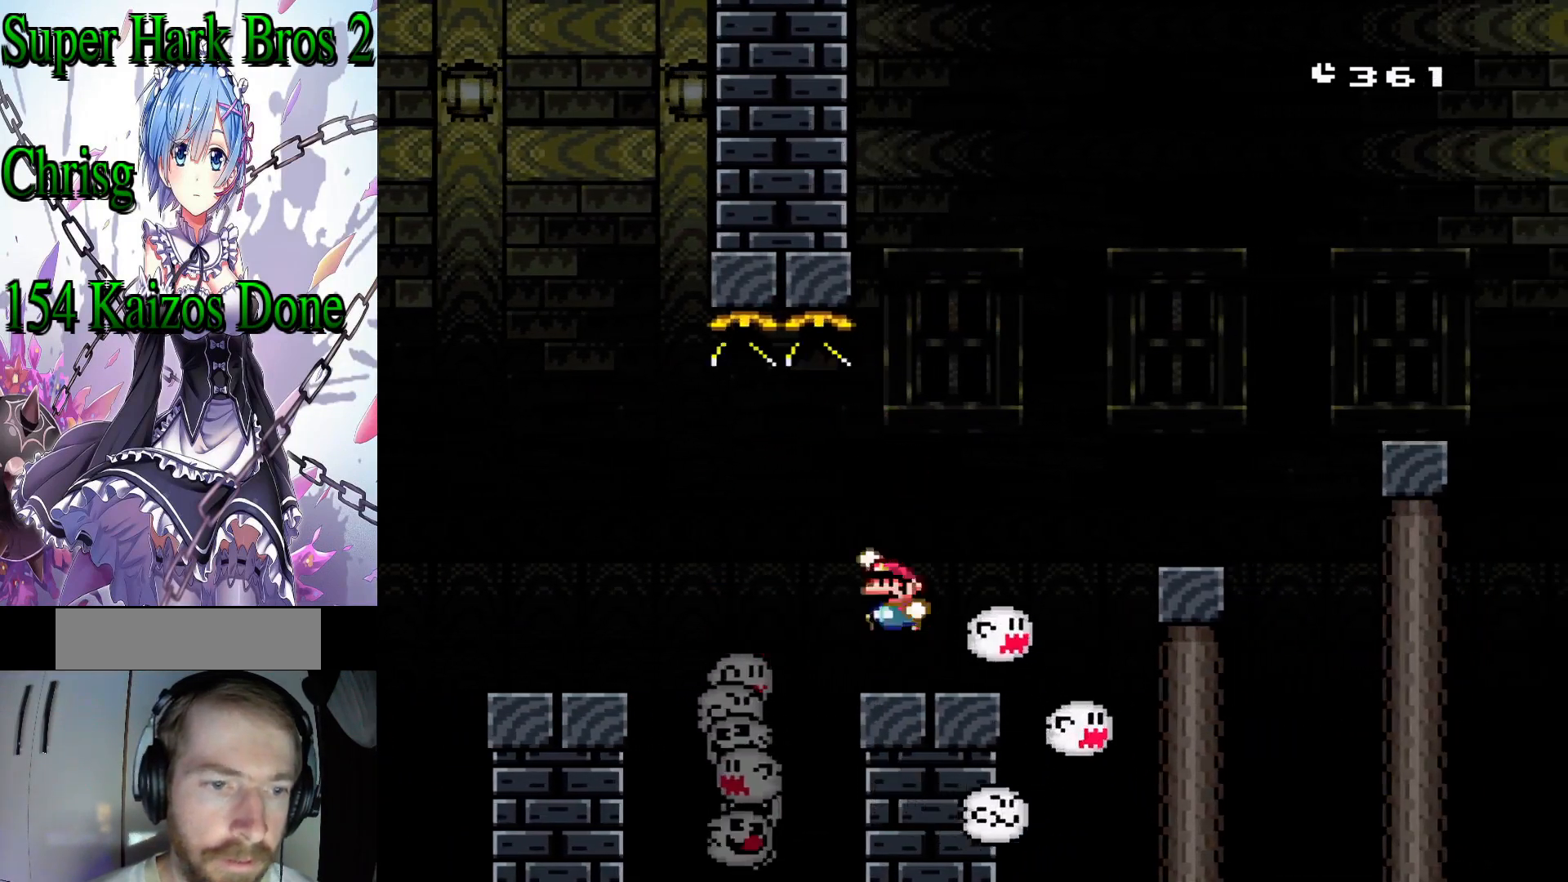
{"buttons": ["B", "Y", "DPAD_RIGHT"], "events": [[17, "DPAD_RIGHT", "down"]]}